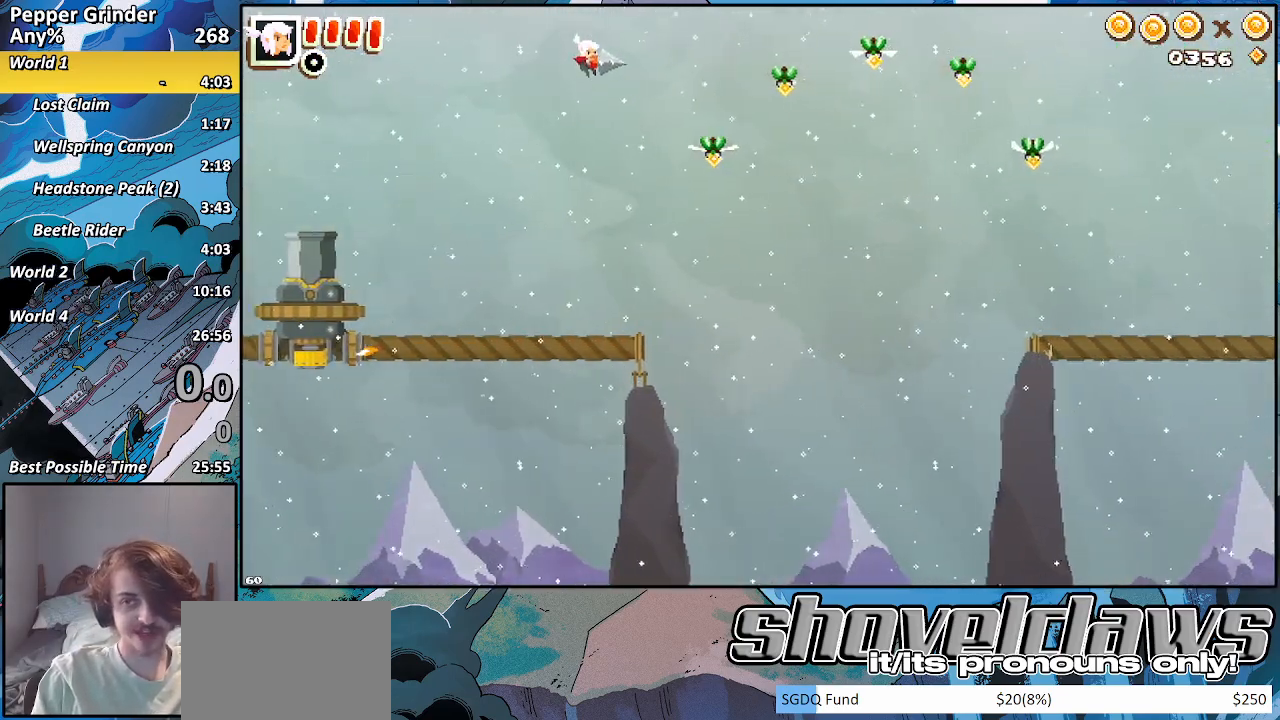
Gameplay with a controller (PlayStation layout); each line is a JSON object with the inputs held at the frame after it. "events" lists button and stick changes between this image and that frame as [ms after this image, input, new state], when the widget could be followed in between.
{"buttons": [], "left_stick": "right", "right_stick": "center", "events": [[83, "CROSS", "down"], [150, "CROSS", "up"], [450, "CROSS", "down"], [500, "CROSS", "up"]]}
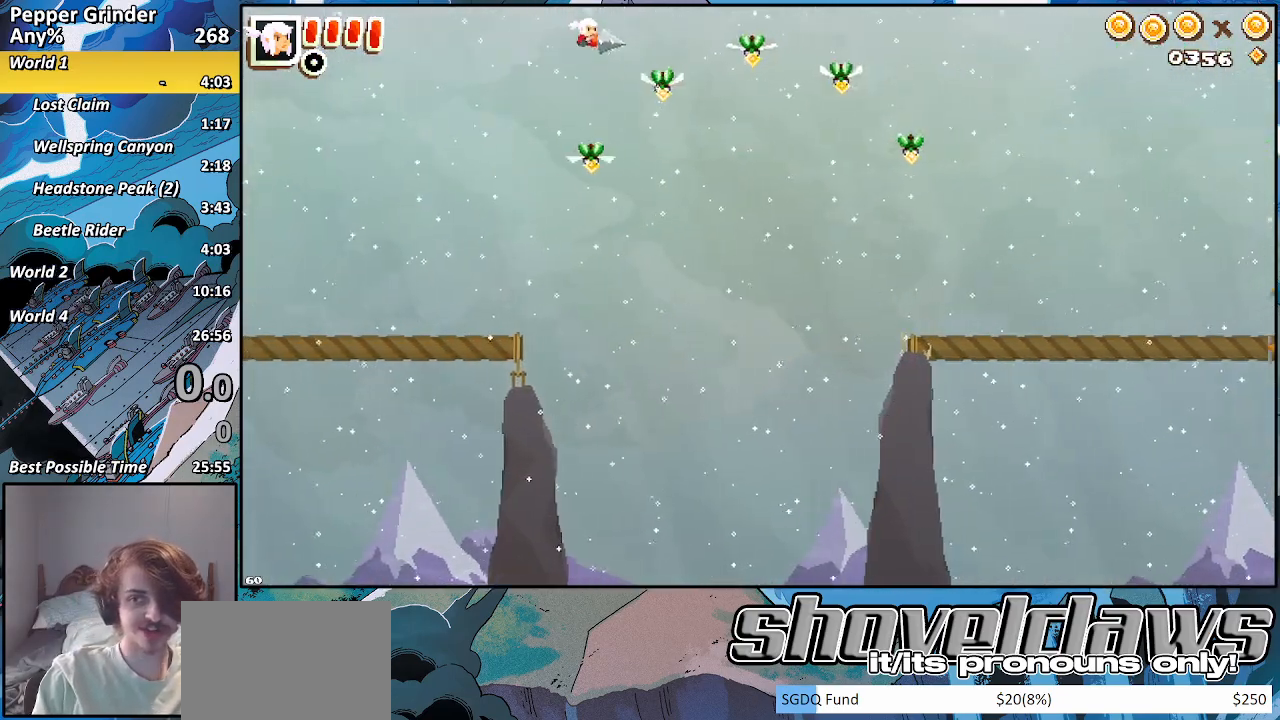
{"buttons": [], "left_stick": "right", "right_stick": "center", "events": [[317, "CROSS", "down"], [367, "CROSS", "up"]]}
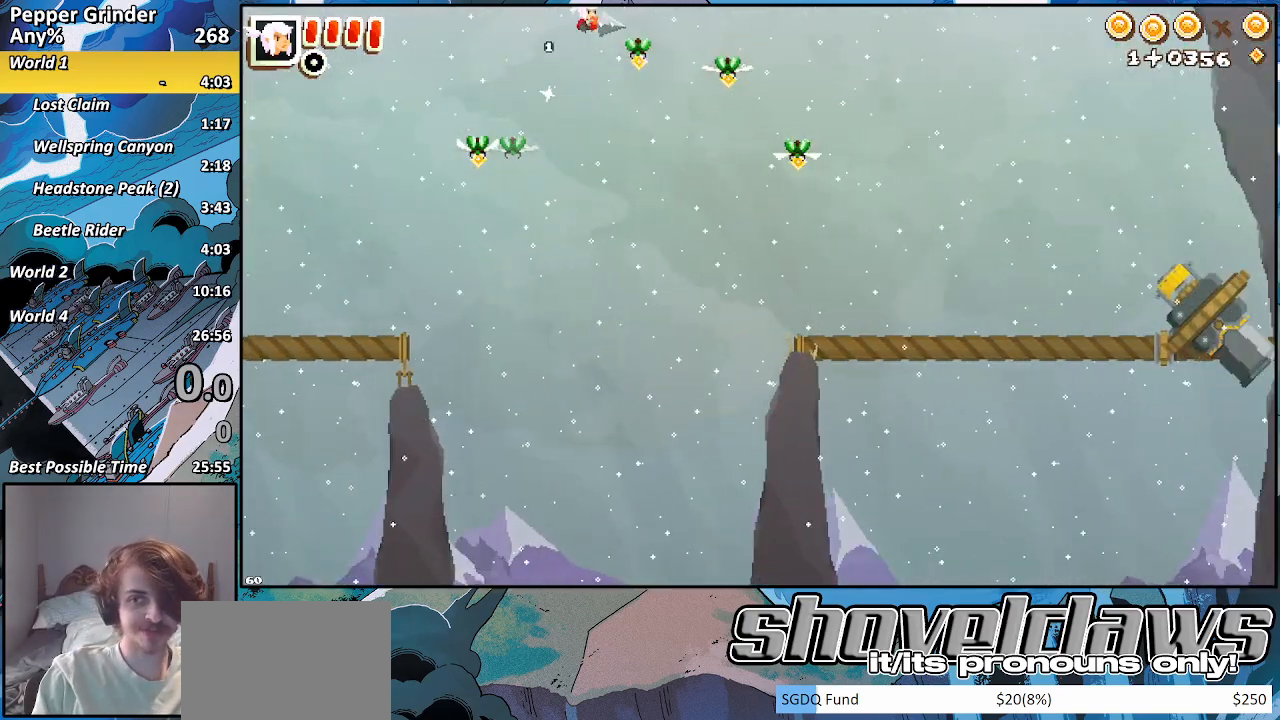
{"buttons": [], "left_stick": "right", "right_stick": "center", "events": [[217, "CROSS", "down"], [267, "CROSS", "up"]]}
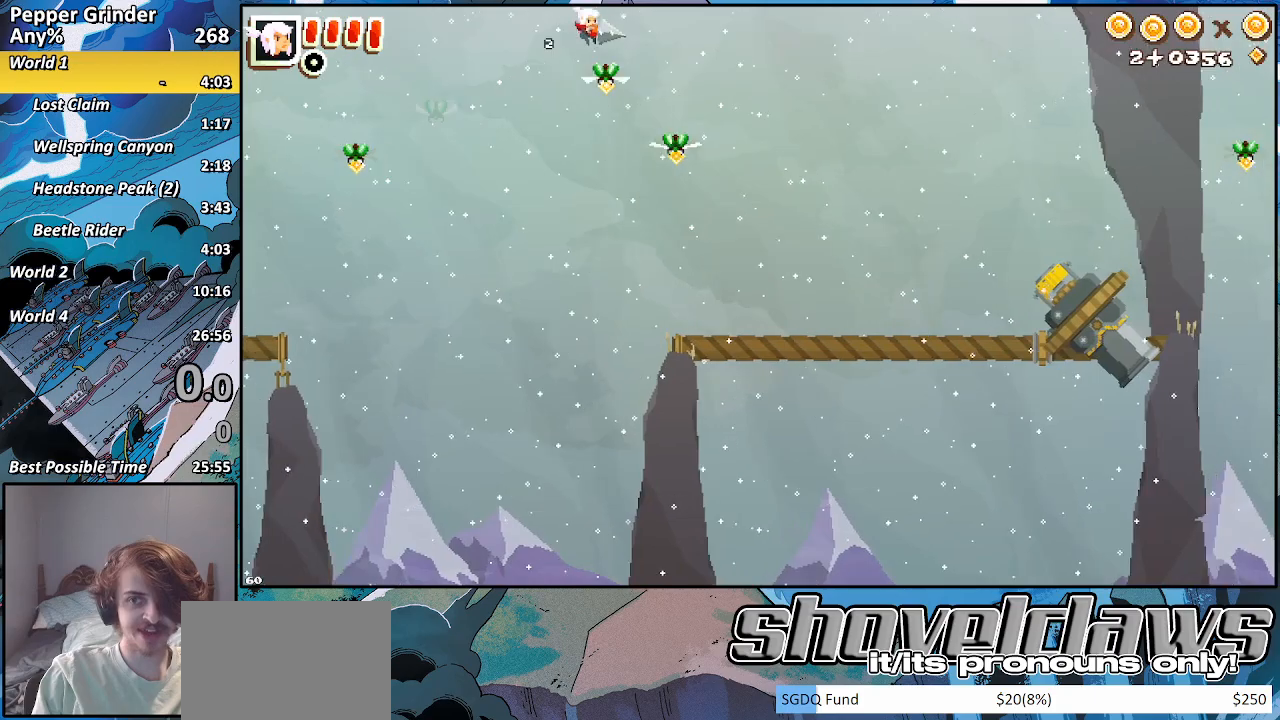
{"buttons": ["CROSS"], "left_stick": "right", "right_stick": "center", "events": [[67, "CROSS", "down"], [167, "CROSS", "up"], [417, "CROSS", "down"]]}
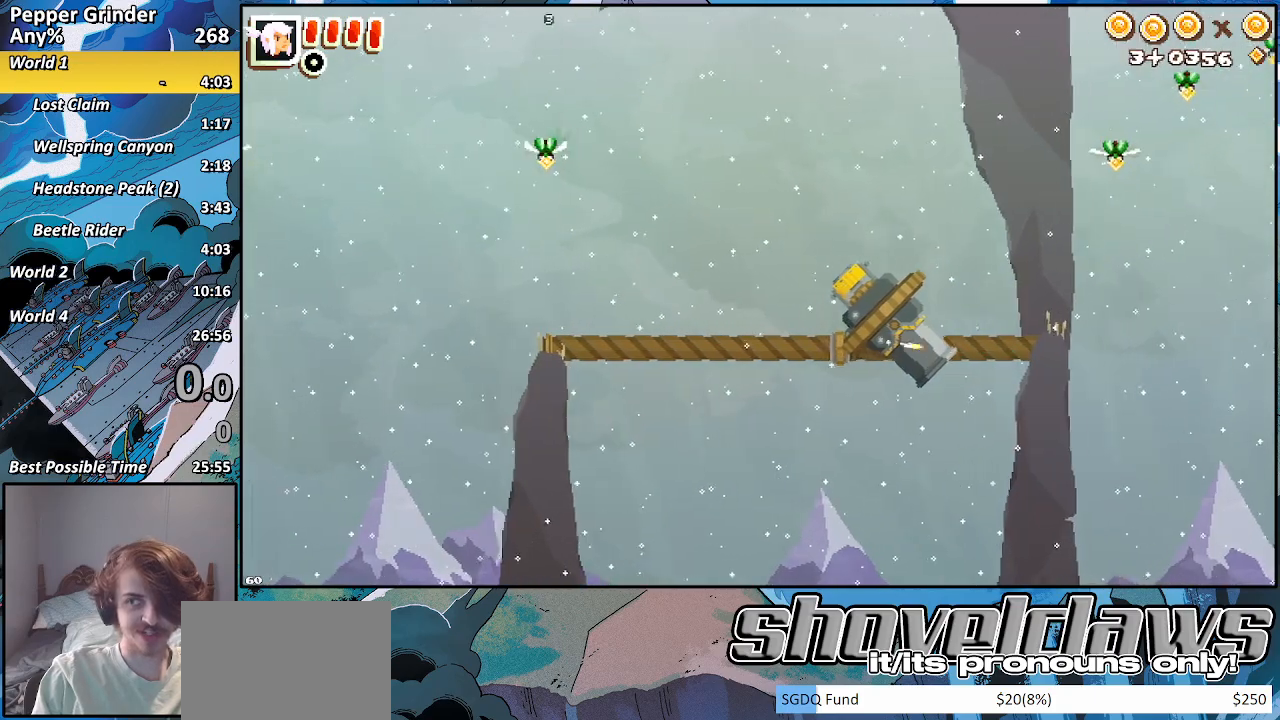
{"buttons": [], "left_stick": "right", "right_stick": "center", "events": [[33, "CROSS", "up"], [283, "CROSS", "down"], [400, "CROSS", "up"]]}
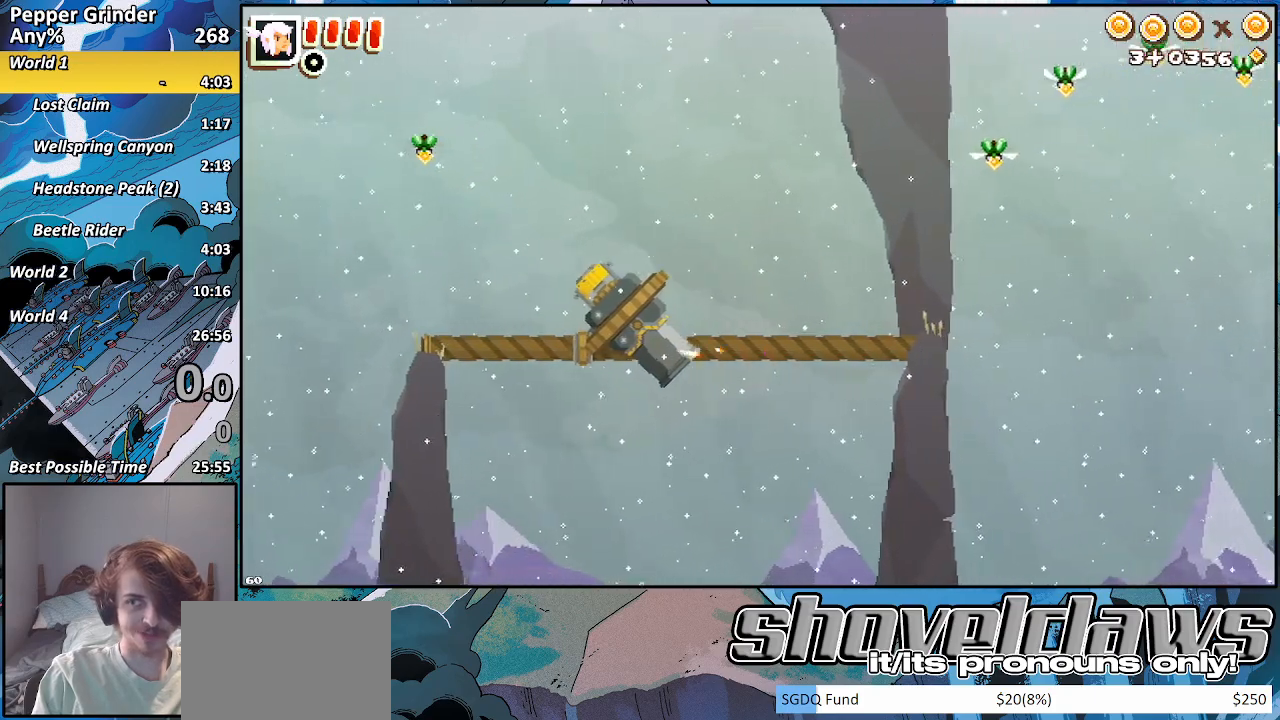
{"buttons": ["CROSS"], "left_stick": "right", "right_stick": "center", "events": [[150, "CROSS", "down"], [283, "CROSS", "up"], [483, "CROSS", "down"]]}
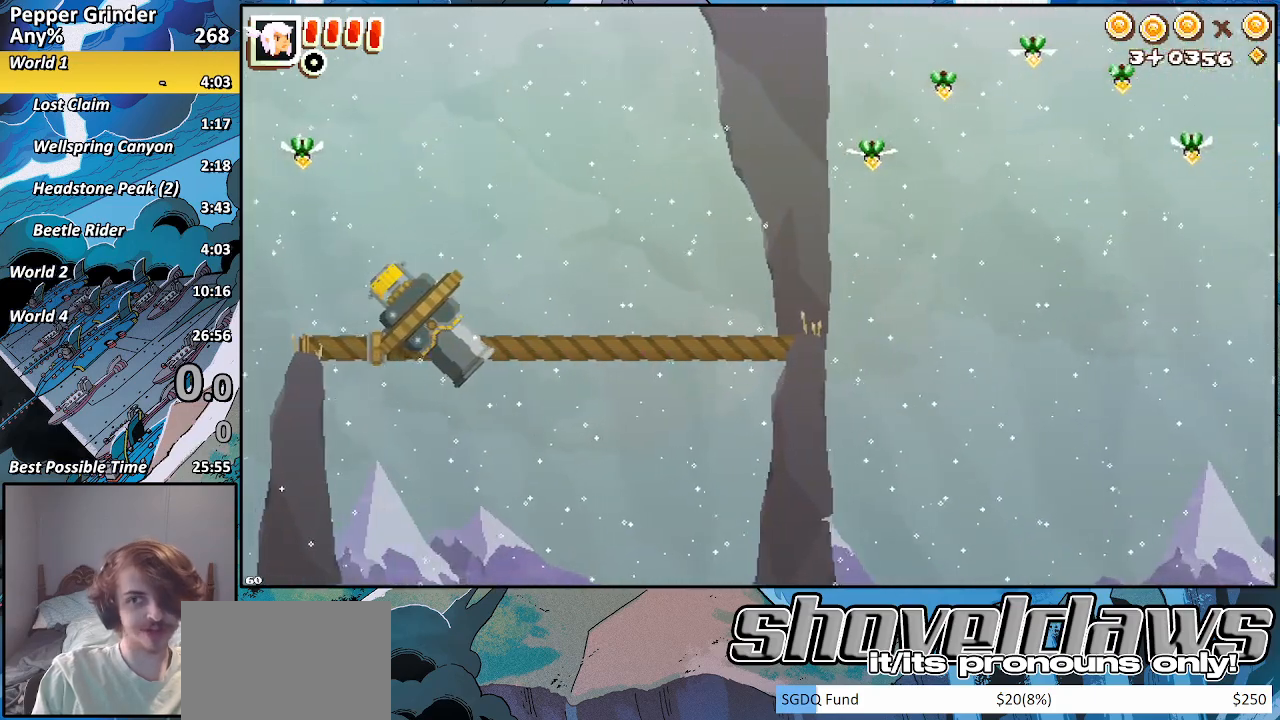
{"buttons": [], "left_stick": "up", "right_stick": "center", "events": [[117, "CROSS", "up"], [133, "left_stick", "up-right"], [267, "CROSS", "down"], [317, "left_stick", "up"], [433, "CROSS", "up"]]}
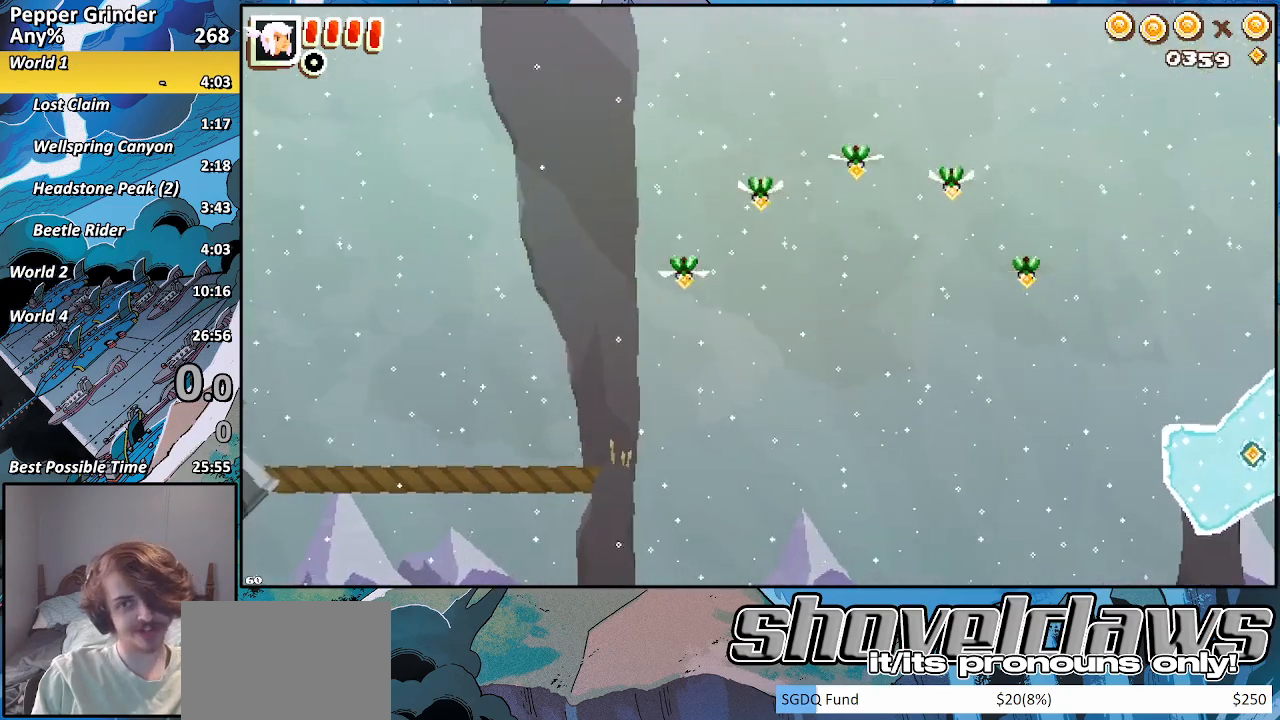
{"buttons": ["CROSS"], "left_stick": "up", "right_stick": "center", "events": [[83, "CROSS", "down"], [233, "CROSS", "up"], [383, "CROSS", "down"]]}
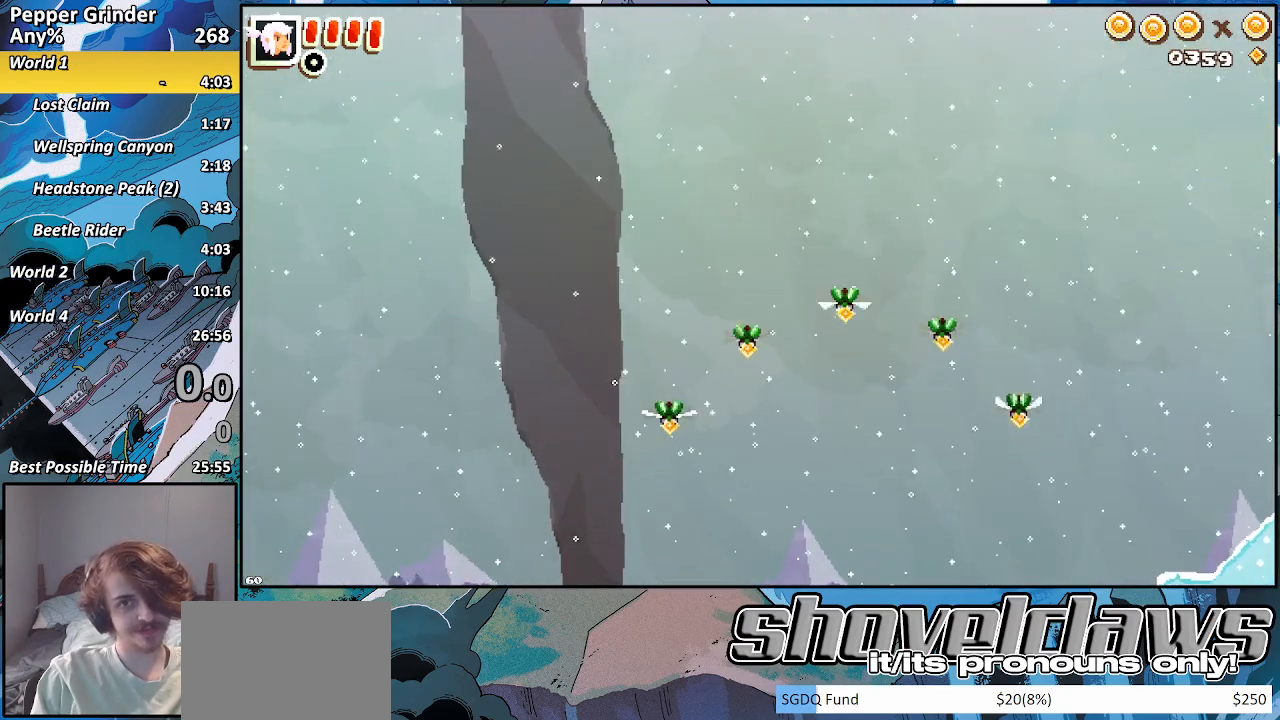
{"buttons": ["CROSS"], "left_stick": "up", "right_stick": "center", "events": [[50, "CROSS", "up"], [200, "CROSS", "down"], [333, "CROSS", "up"], [483, "CROSS", "down"]]}
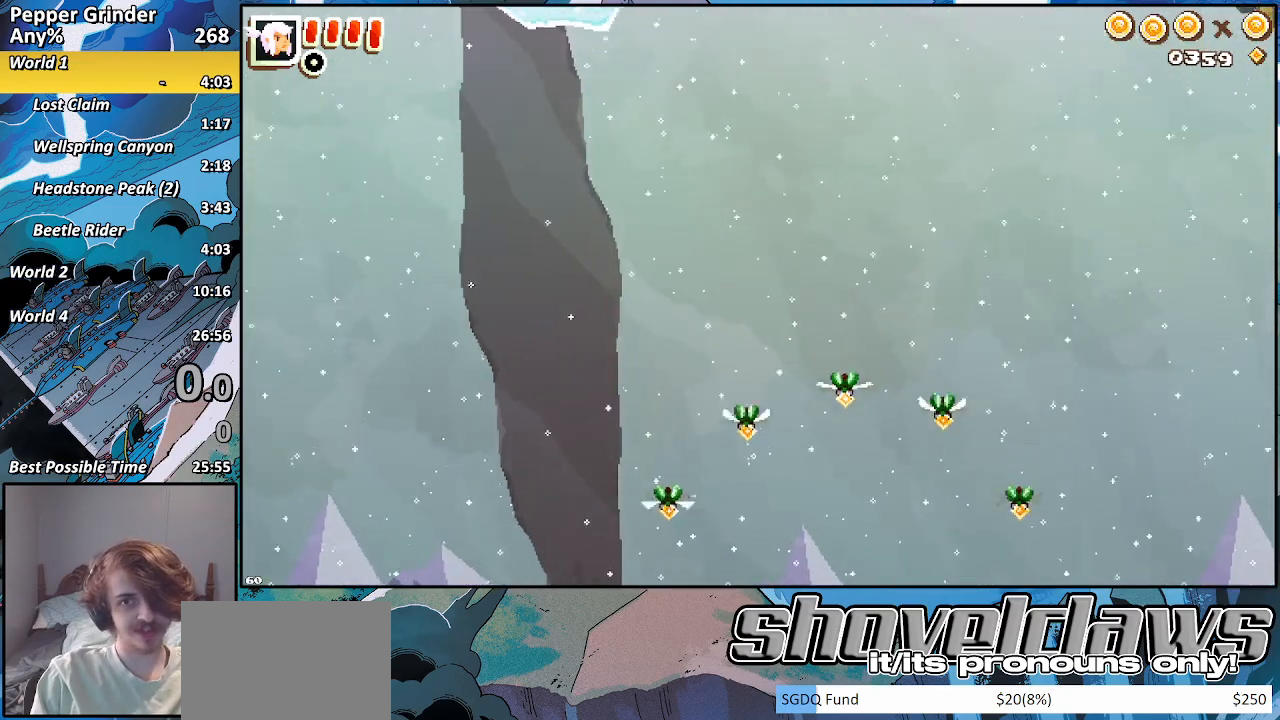
{"buttons": [], "left_stick": "up", "right_stick": "center", "events": [[133, "CROSS", "up"], [300, "CROSS", "down"], [433, "CROSS", "up"]]}
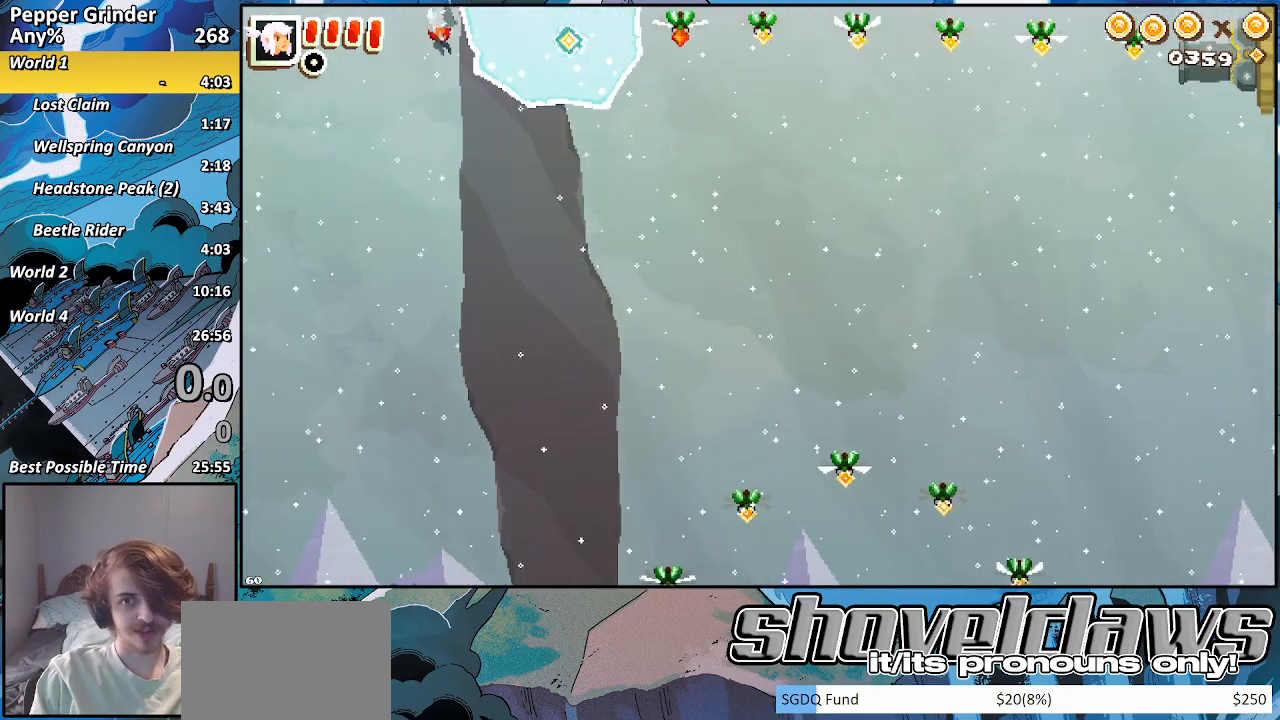
{"buttons": ["CROSS"], "left_stick": "up", "right_stick": "center", "events": [[83, "CROSS", "down"], [233, "CROSS", "up"], [233, "left_stick", "up-left"], [383, "CROSS", "down"], [483, "left_stick", "up"]]}
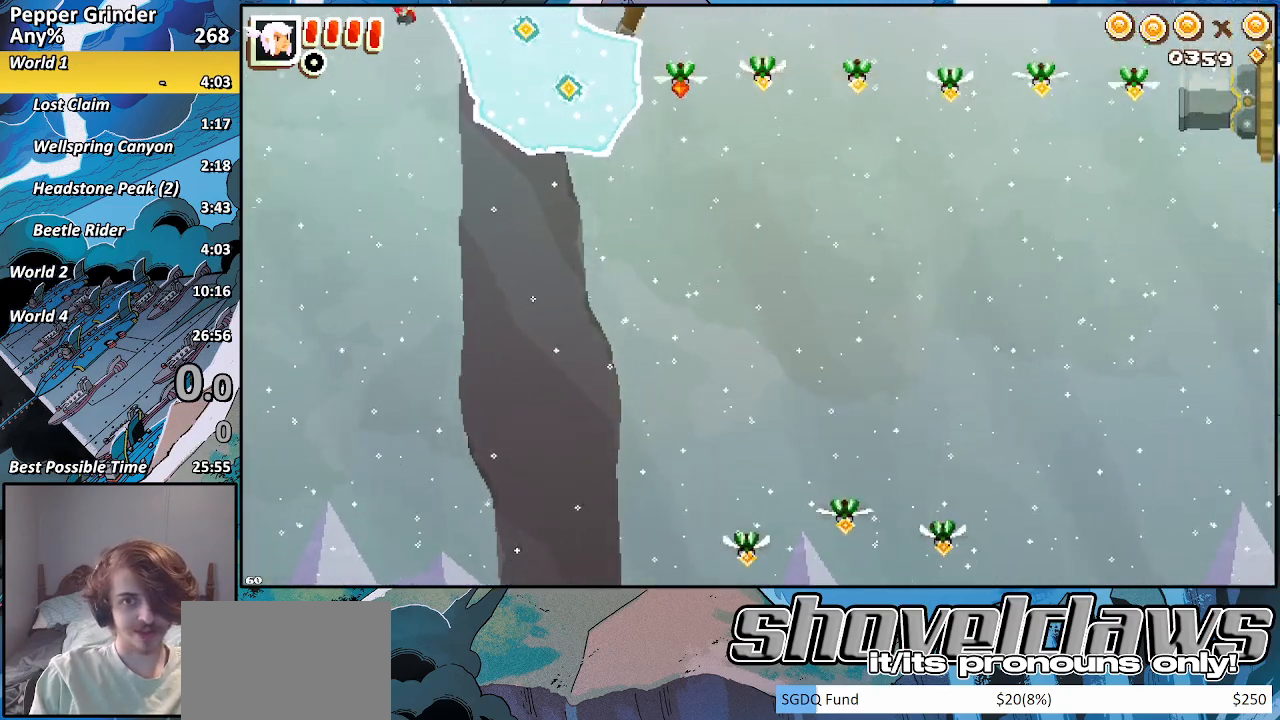
{"buttons": ["CROSS"], "left_stick": "up", "right_stick": "center", "events": [[33, "CROSS", "up"], [150, "CROSS", "down"], [233, "left_stick", "up-left"], [300, "CROSS", "up"], [417, "CROSS", "down"], [467, "left_stick", "up"]]}
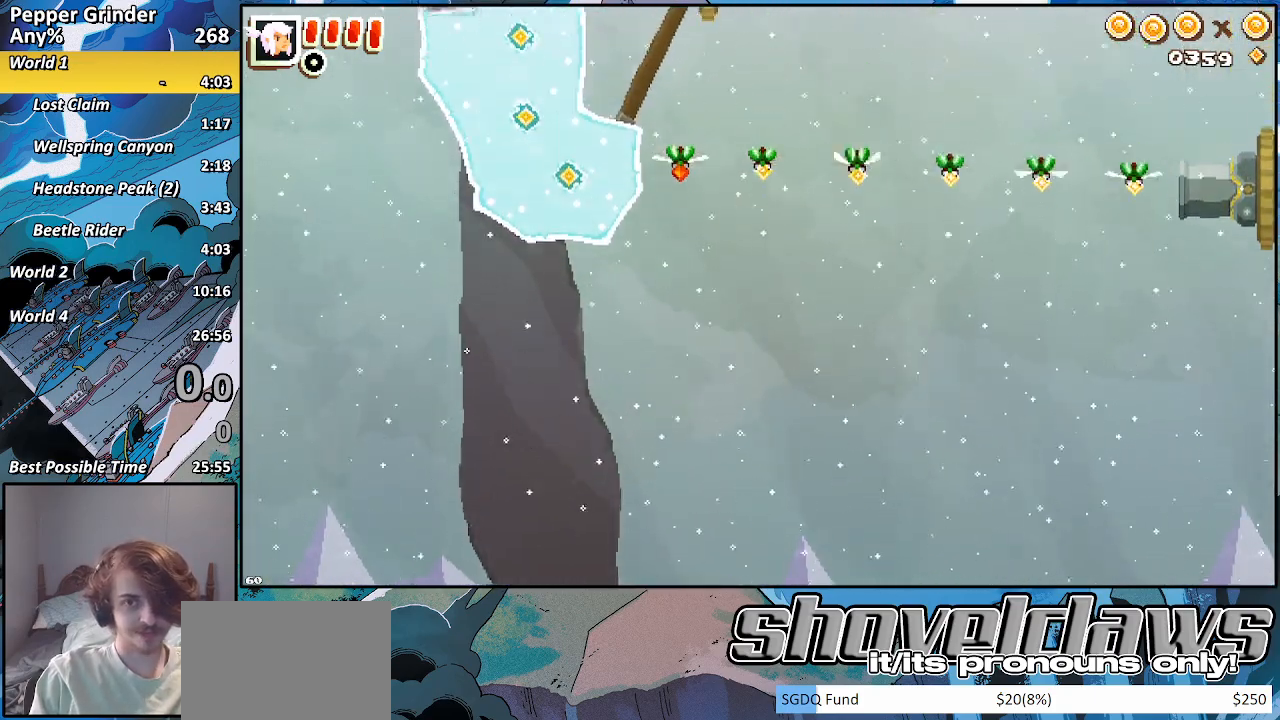
{"buttons": ["CROSS"], "left_stick": "up", "right_stick": "center", "events": [[50, "CROSS", "up"], [183, "CROSS", "down"], [350, "CROSS", "up"], [467, "CROSS", "down"]]}
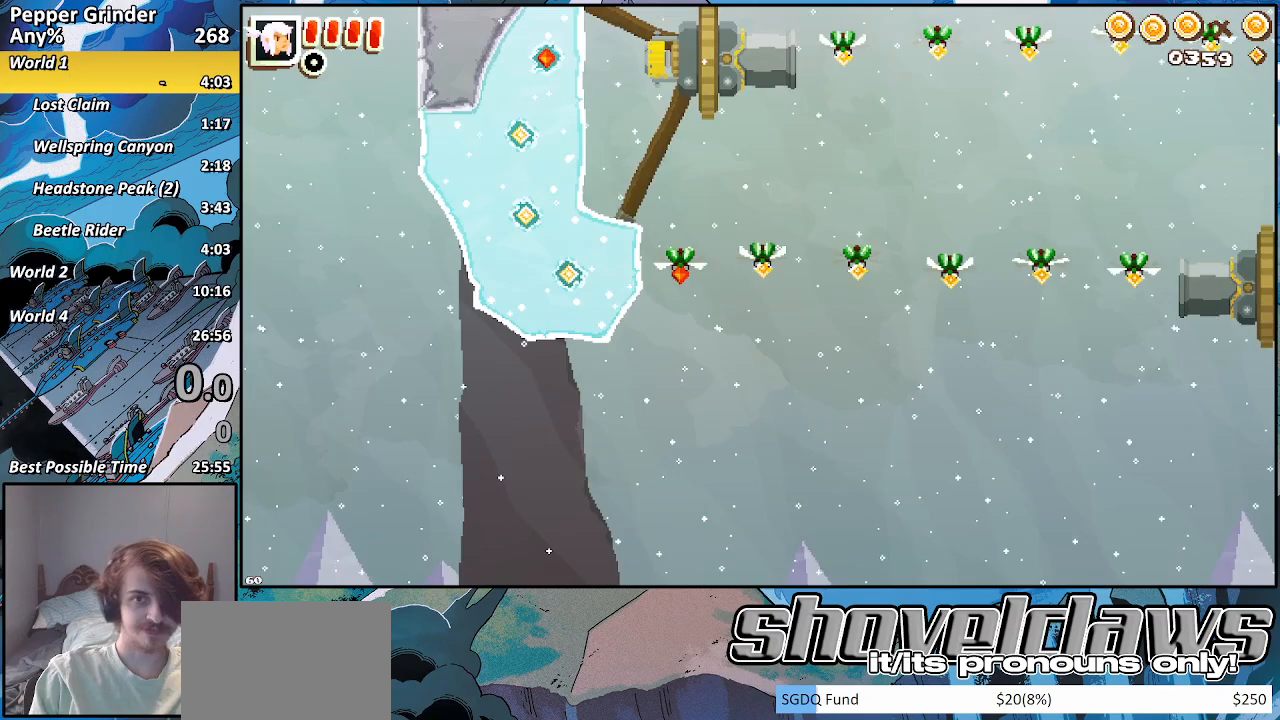
{"buttons": ["CROSS"], "left_stick": "up", "right_stick": "center", "events": [[100, "CROSS", "up"], [217, "CROSS", "down"], [367, "CROSS", "up"], [467, "CROSS", "down"]]}
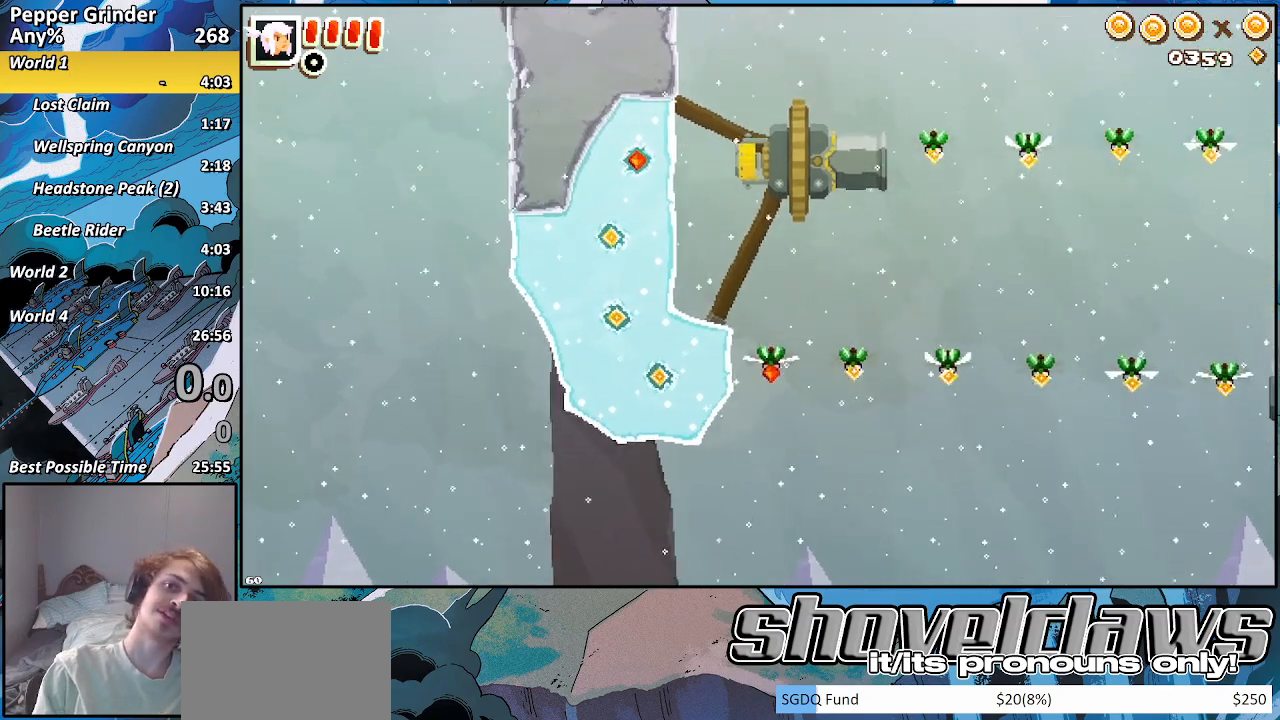
{"buttons": ["R2"], "left_stick": "up", "right_stick": "center", "events": [[133, "CROSS", "up"], [217, "R2", "down"], [317, "CROSS", "down"], [483, "CROSS", "up"]]}
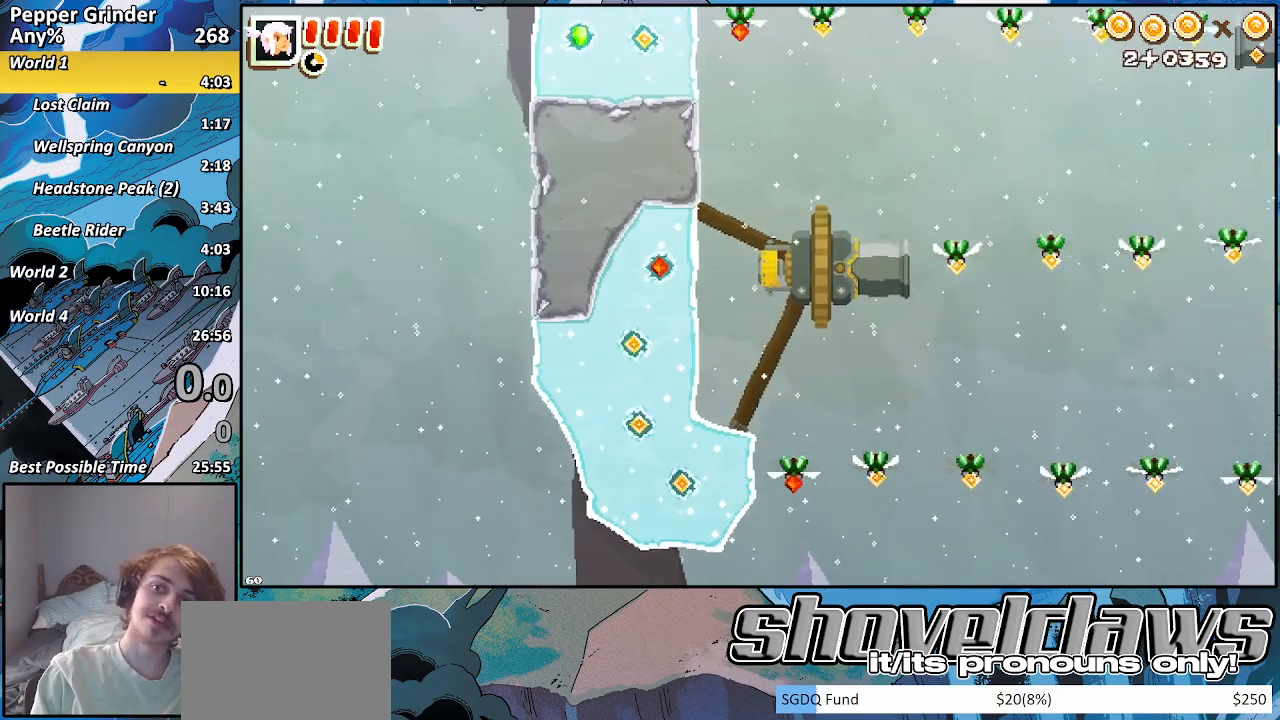
{"buttons": ["R2"], "left_stick": "up", "right_stick": "center", "events": [[83, "CROSS", "down"], [233, "CROSS", "up"], [333, "CROSS", "down"], [500, "CROSS", "up"]]}
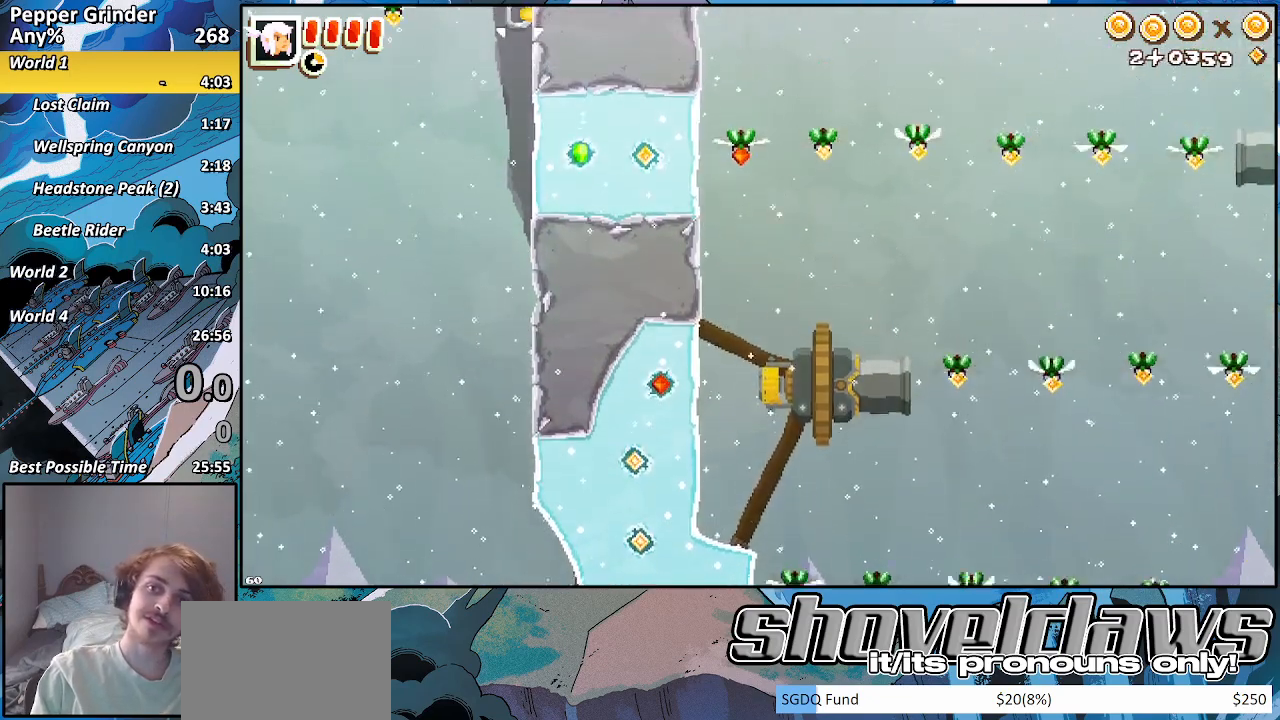
{"buttons": ["CROSS", "R2"], "left_stick": "up", "right_stick": "center", "events": [[100, "CROSS", "down"], [250, "CROSS", "up"], [367, "CROSS", "down"]]}
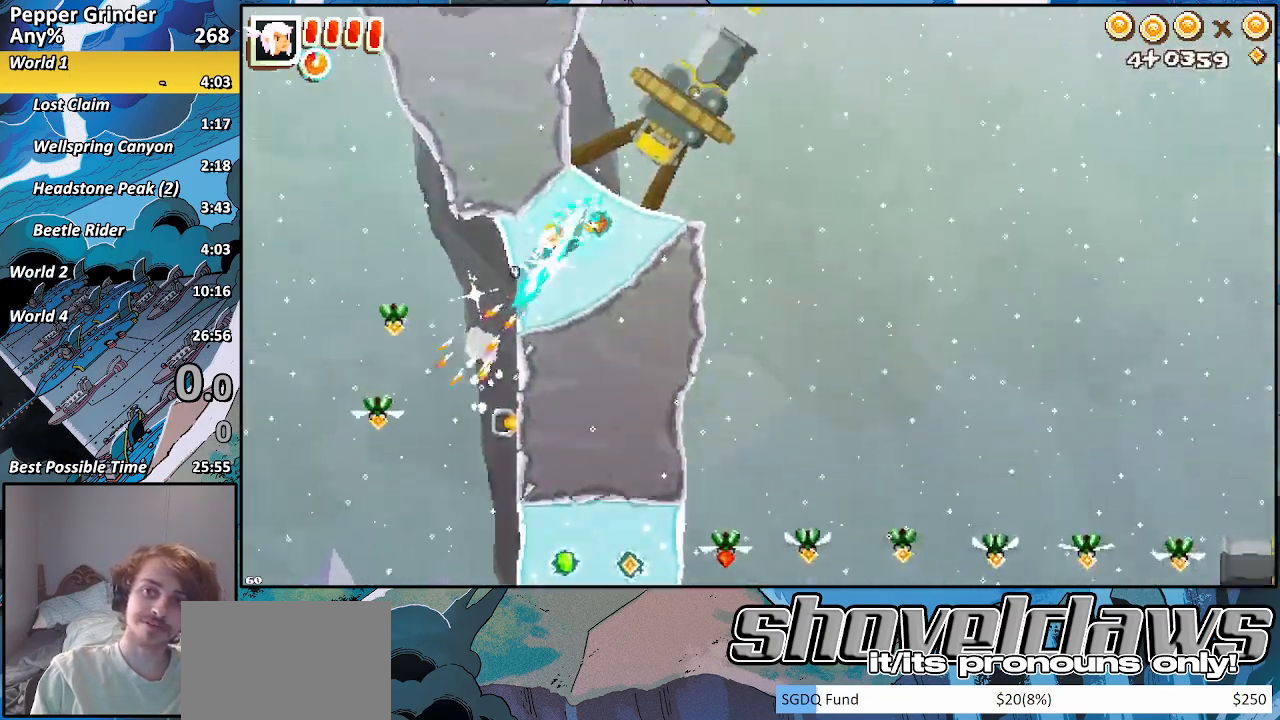
{"buttons": ["R2"], "left_stick": "up", "right_stick": "center", "events": [[50, "CROSS", "up"], [267, "CROSS", "down"], [367, "CROSS", "up"]]}
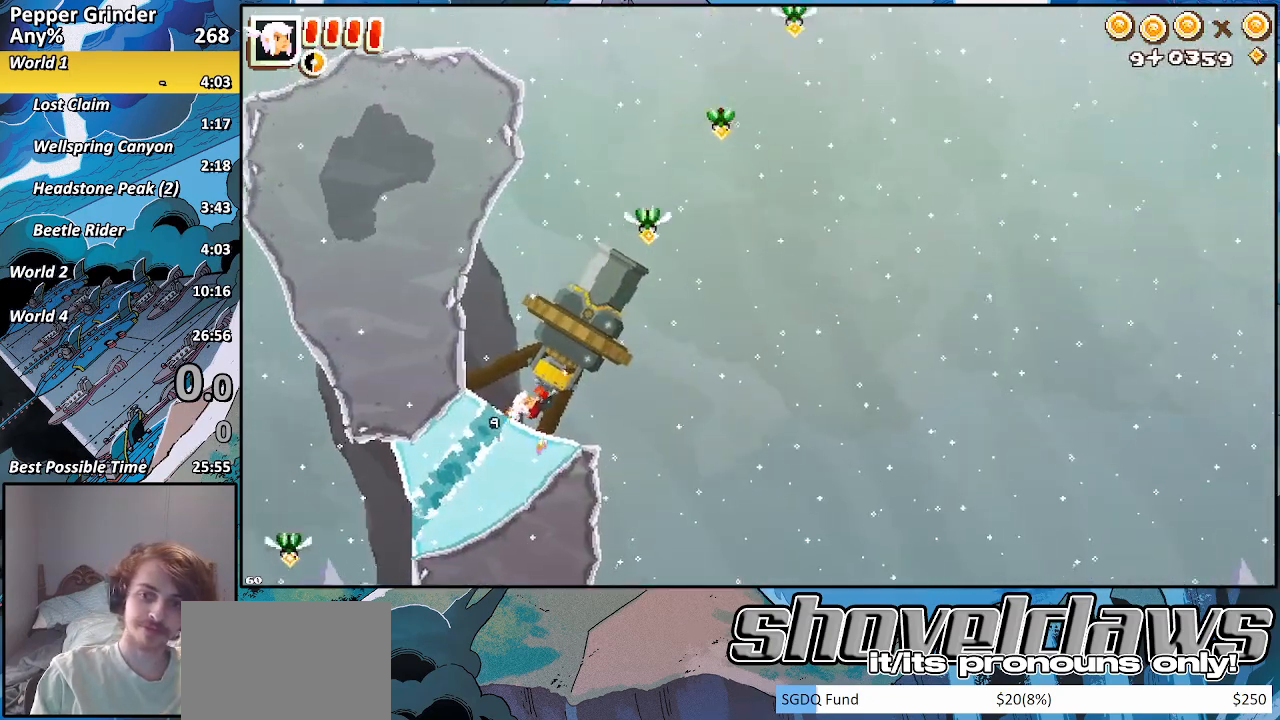
{"buttons": [], "left_stick": "up-right", "right_stick": "center", "events": [[50, "SQUARE", "down"], [100, "R2", "up"], [100, "left_stick", "up-right"], [133, "SQUARE", "up"]]}
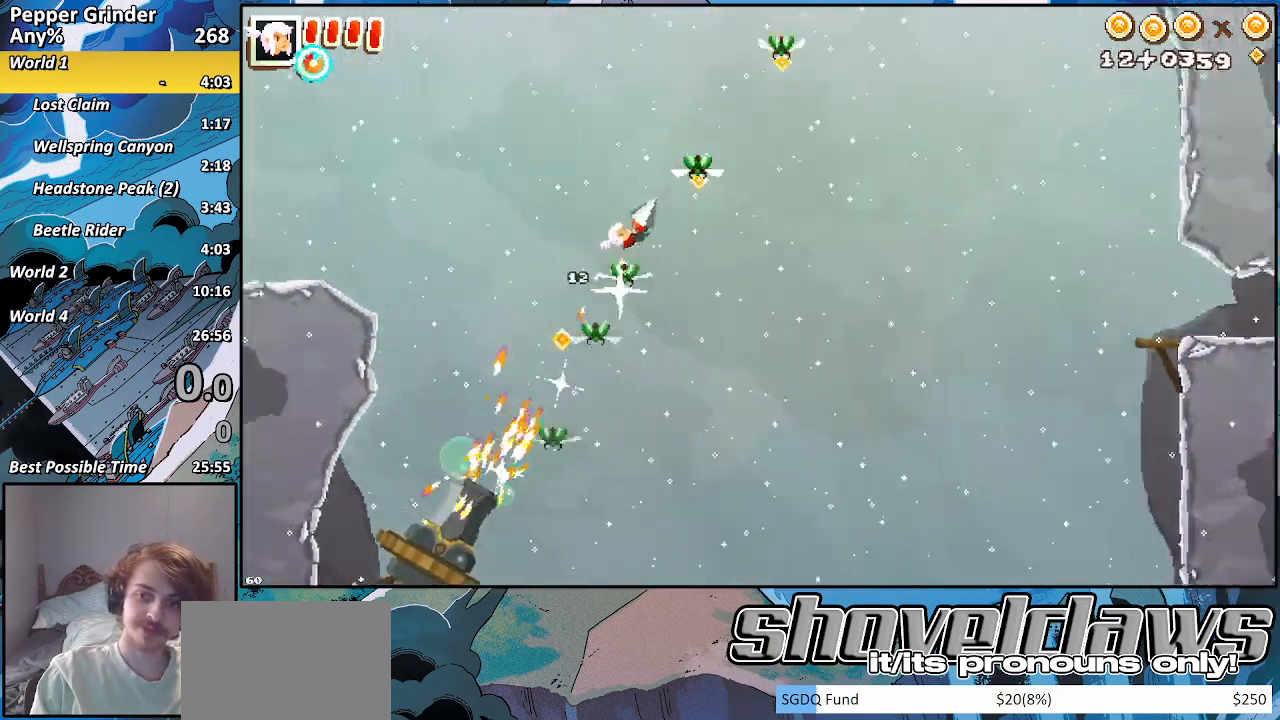
{"buttons": [], "left_stick": "up-right", "right_stick": "center", "events": []}
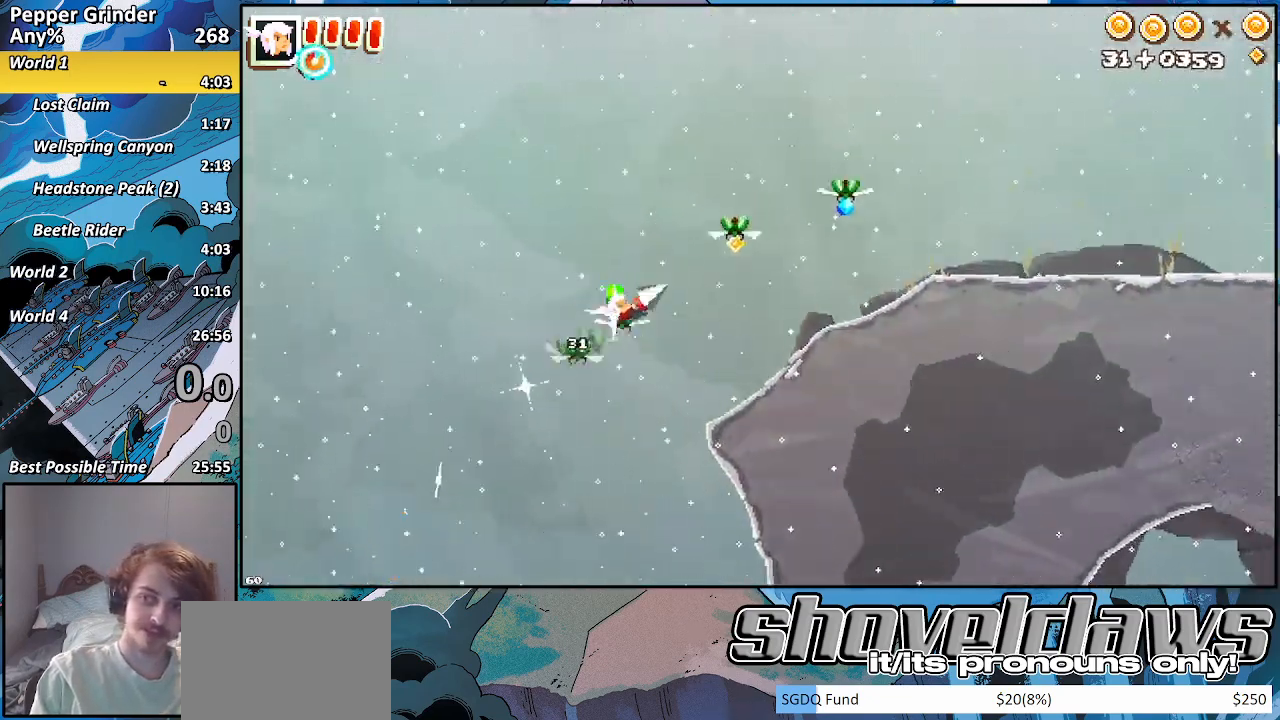
{"buttons": [], "left_stick": "right", "right_stick": "center", "events": [[267, "left_stick", "right"]]}
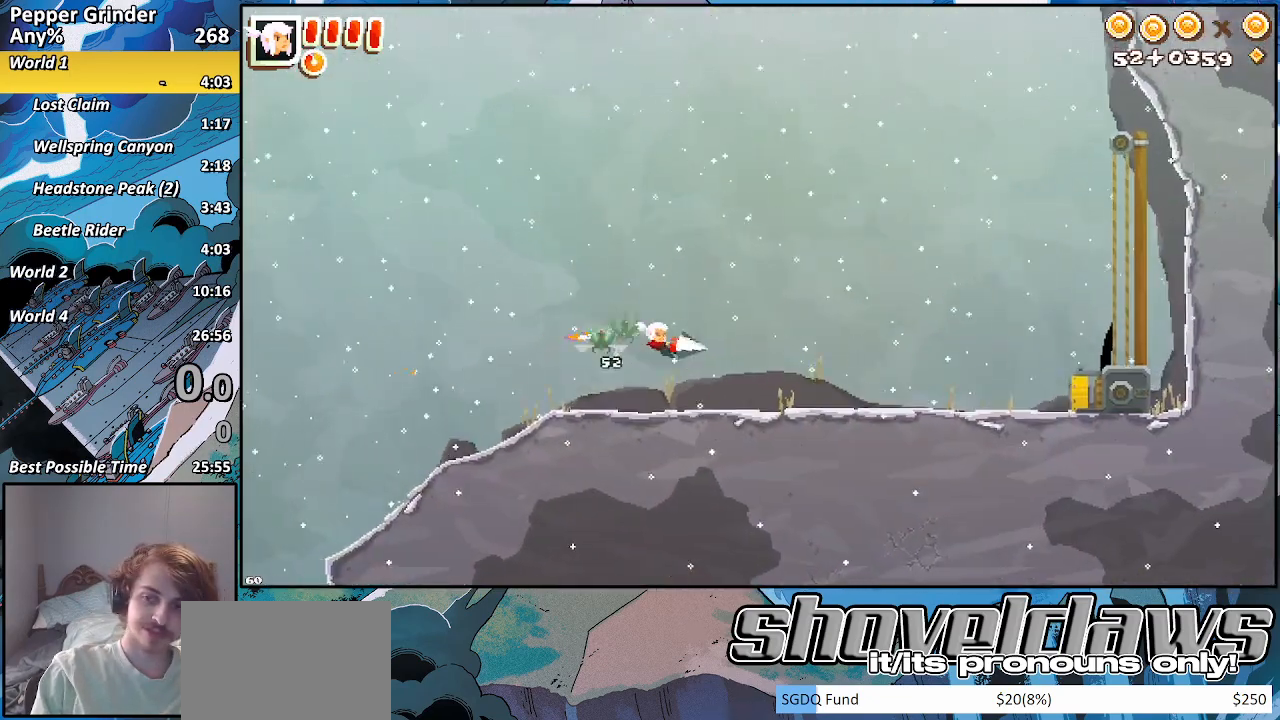
{"buttons": ["CROSS"], "left_stick": "right", "right_stick": "center", "events": [[150, "CROSS", "down"], [350, "CROSS", "up"], [467, "CROSS", "down"]]}
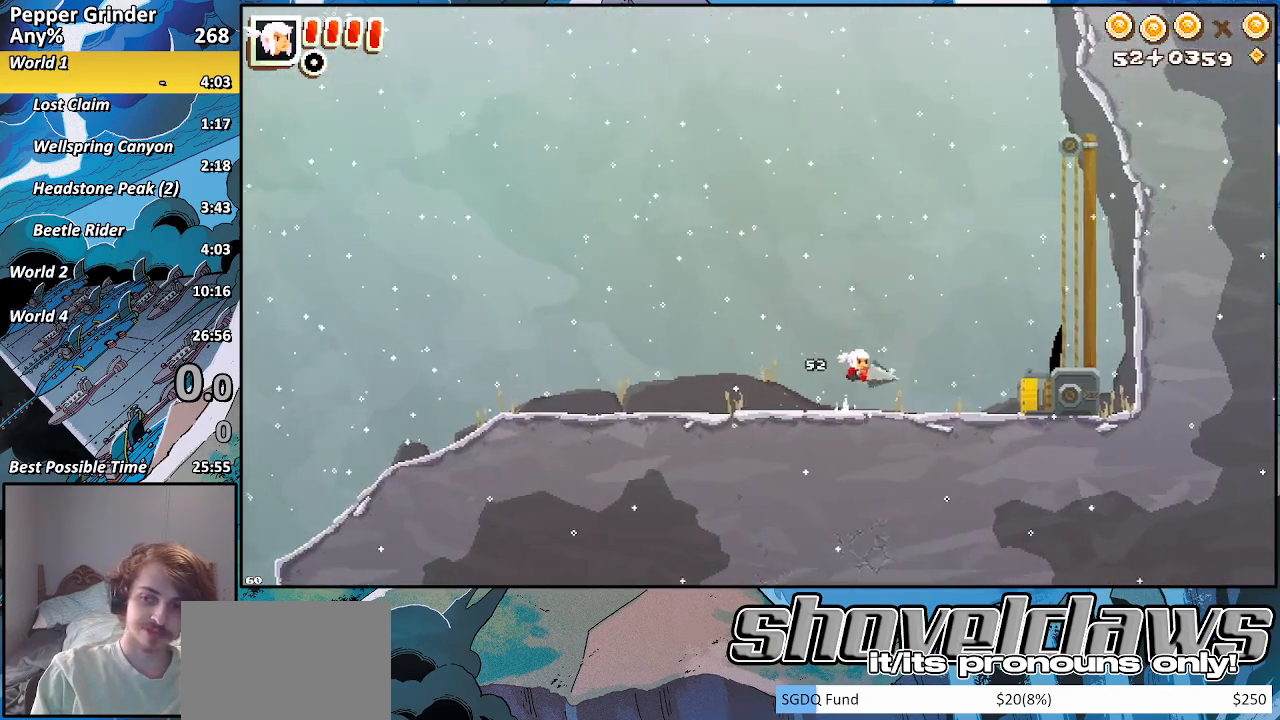
{"buttons": ["R2"], "left_stick": "right", "right_stick": "center", "events": [[67, "CROSS", "up"], [367, "R2", "down"]]}
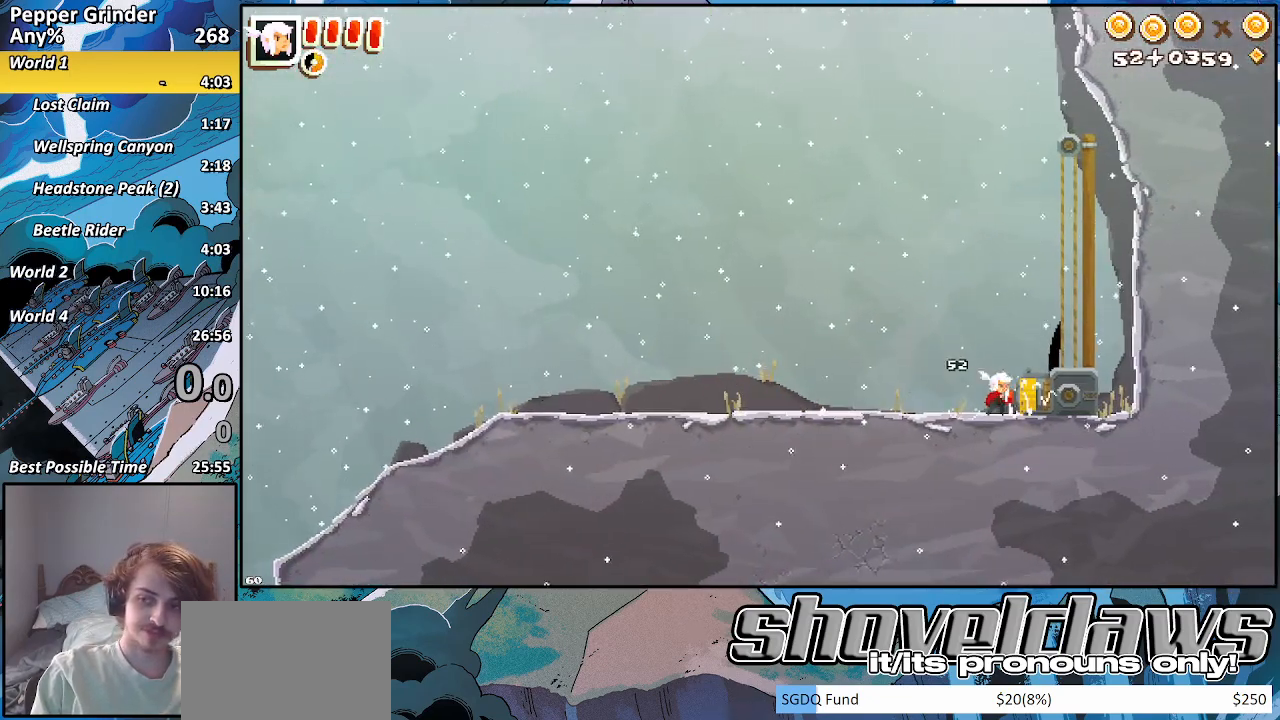
{"buttons": ["R2"], "left_stick": "center", "right_stick": "center", "events": [[117, "left_stick", "center"]]}
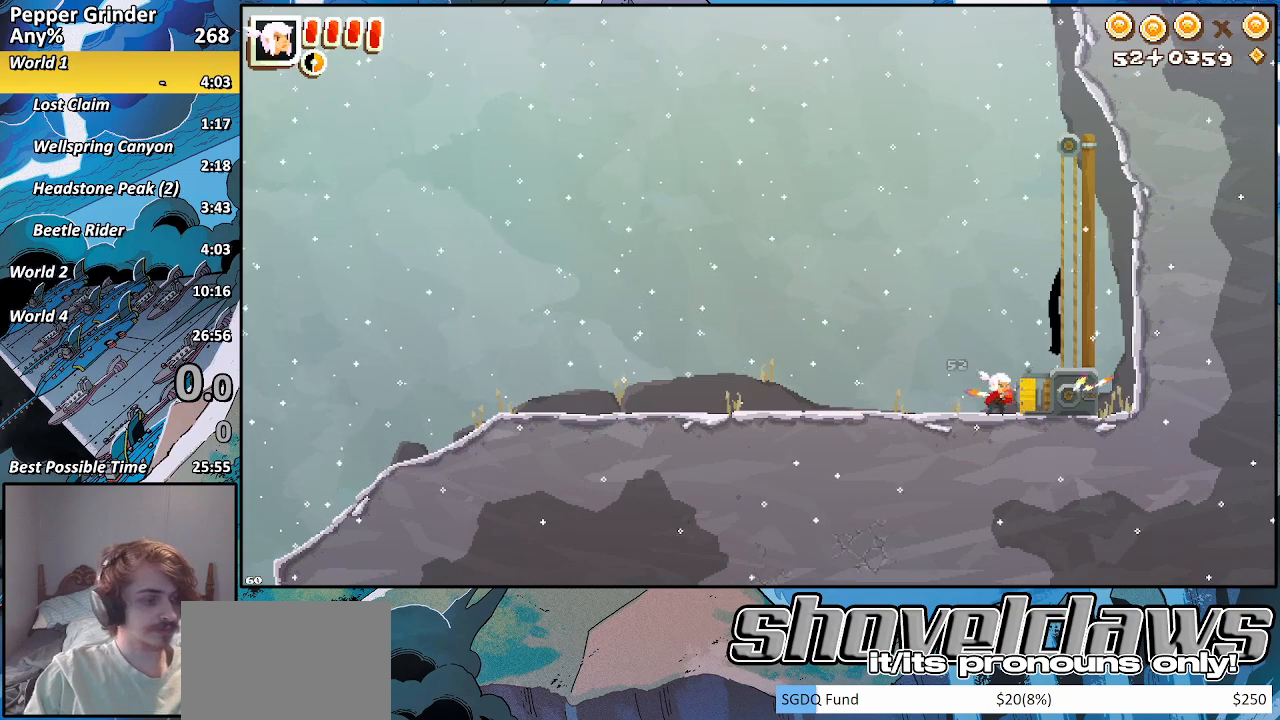
{"buttons": ["R2"], "left_stick": "center", "right_stick": "center", "events": []}
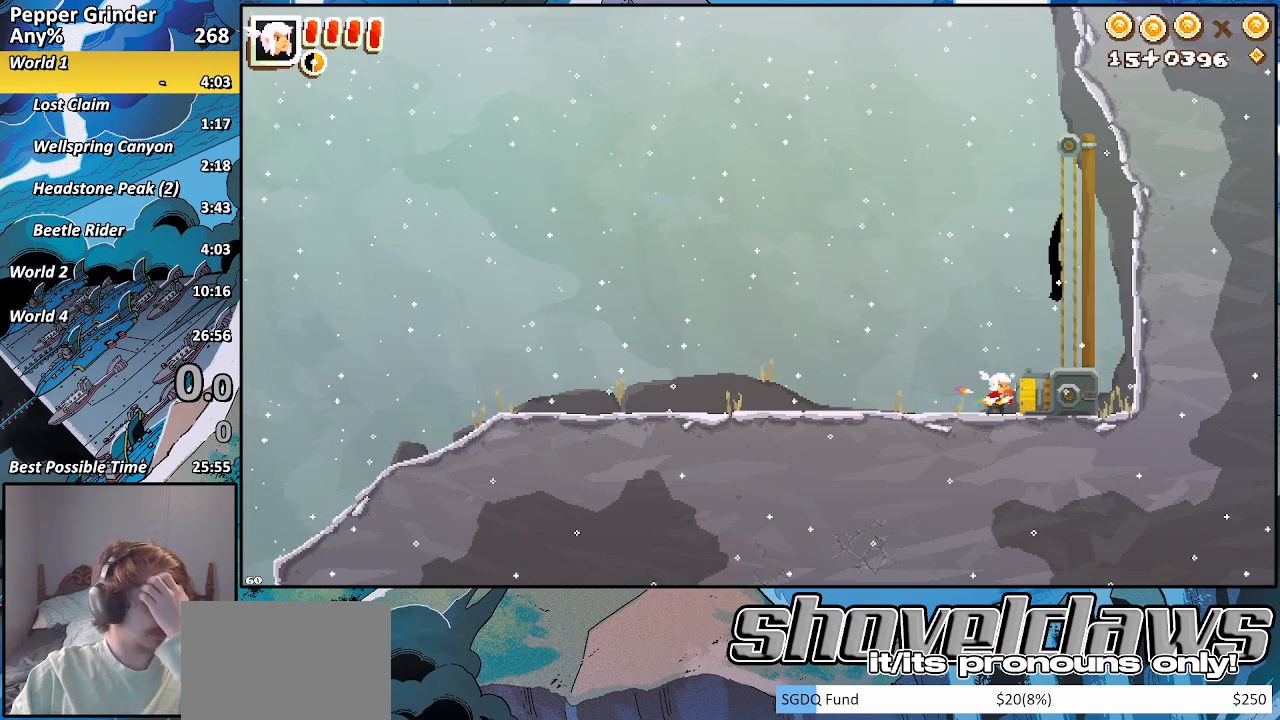
{"buttons": [], "left_stick": "center", "right_stick": "center", "events": [[50, "R2", "up"]]}
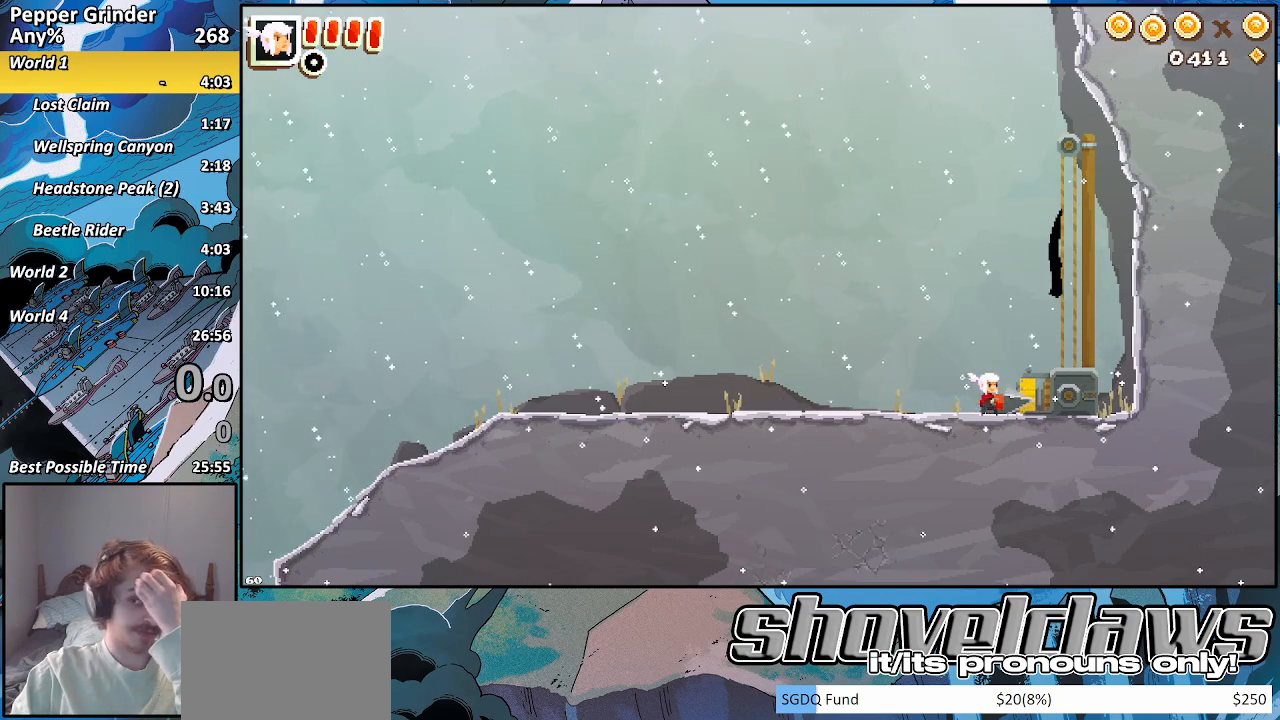
{"buttons": [], "left_stick": "center", "right_stick": "center", "events": []}
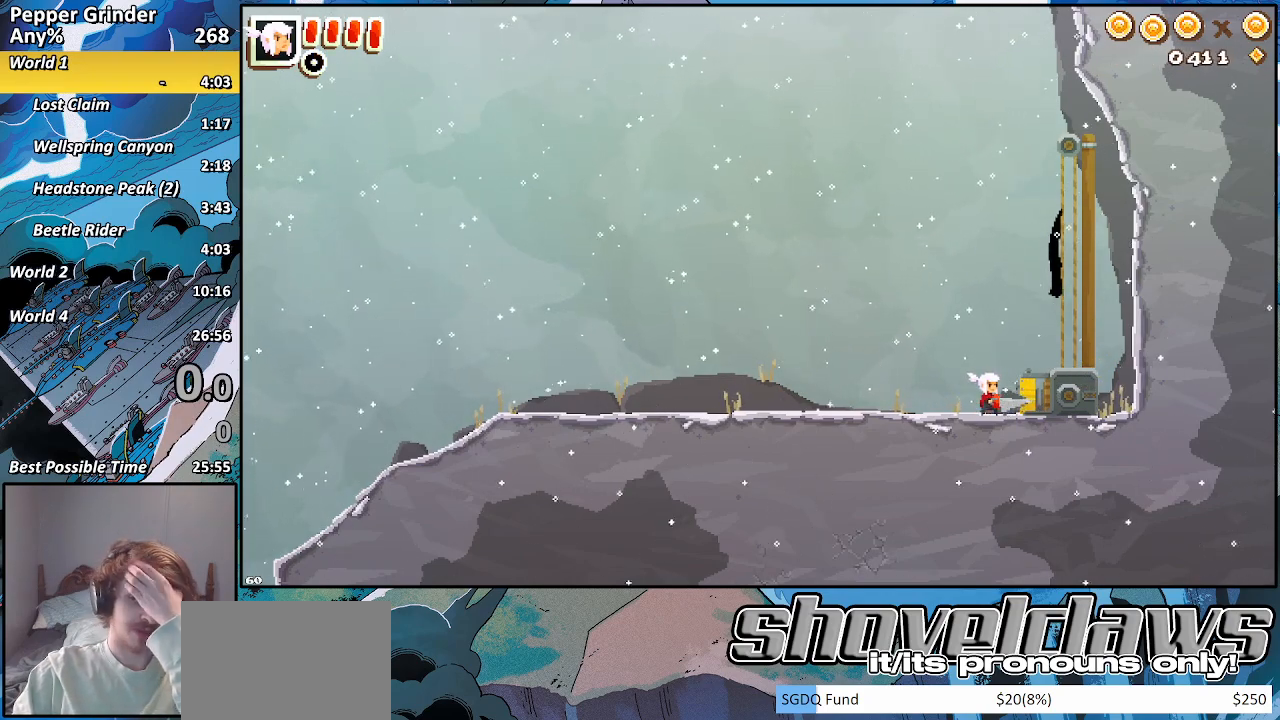
{"buttons": ["R2"], "left_stick": "center", "right_stick": "center", "events": [[167, "R2", "down"], [283, "R2", "up"], [500, "R2", "down"]]}
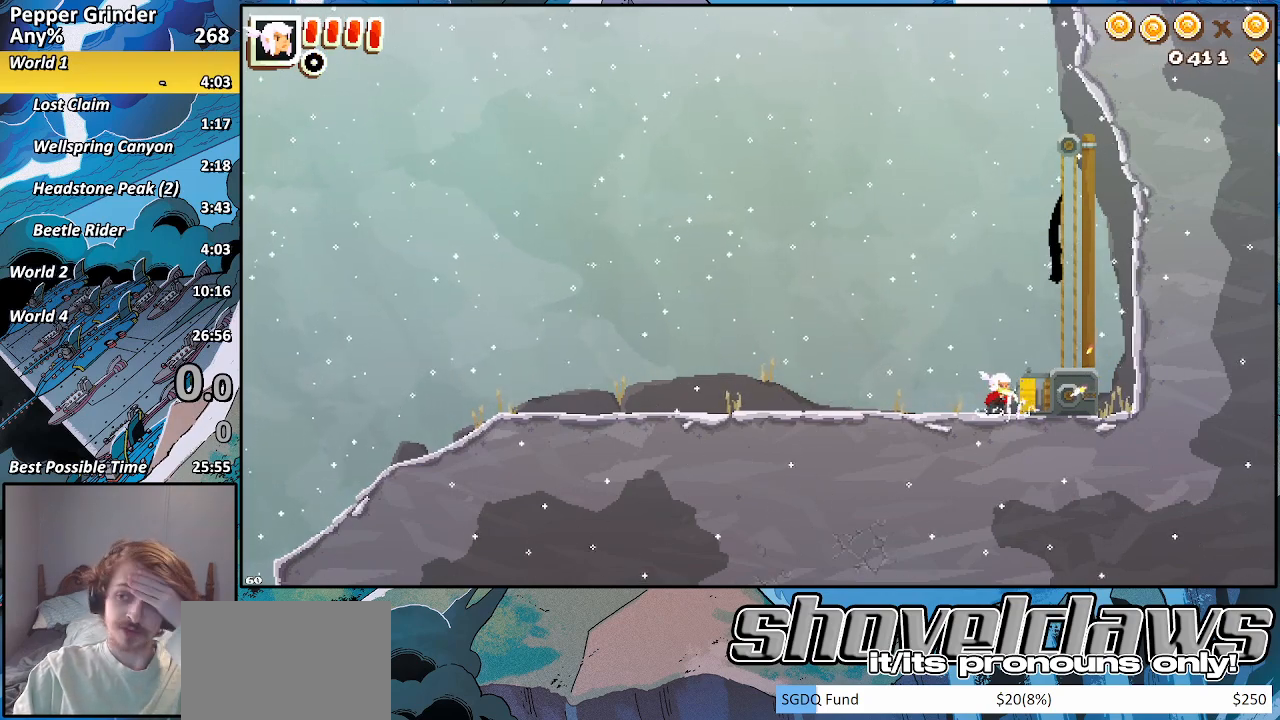
{"buttons": [], "left_stick": "center", "right_stick": "center", "events": [[133, "R2", "up"], [217, "R2", "down"], [317, "R2", "up"], [400, "R2", "down"], [500, "R2", "up"]]}
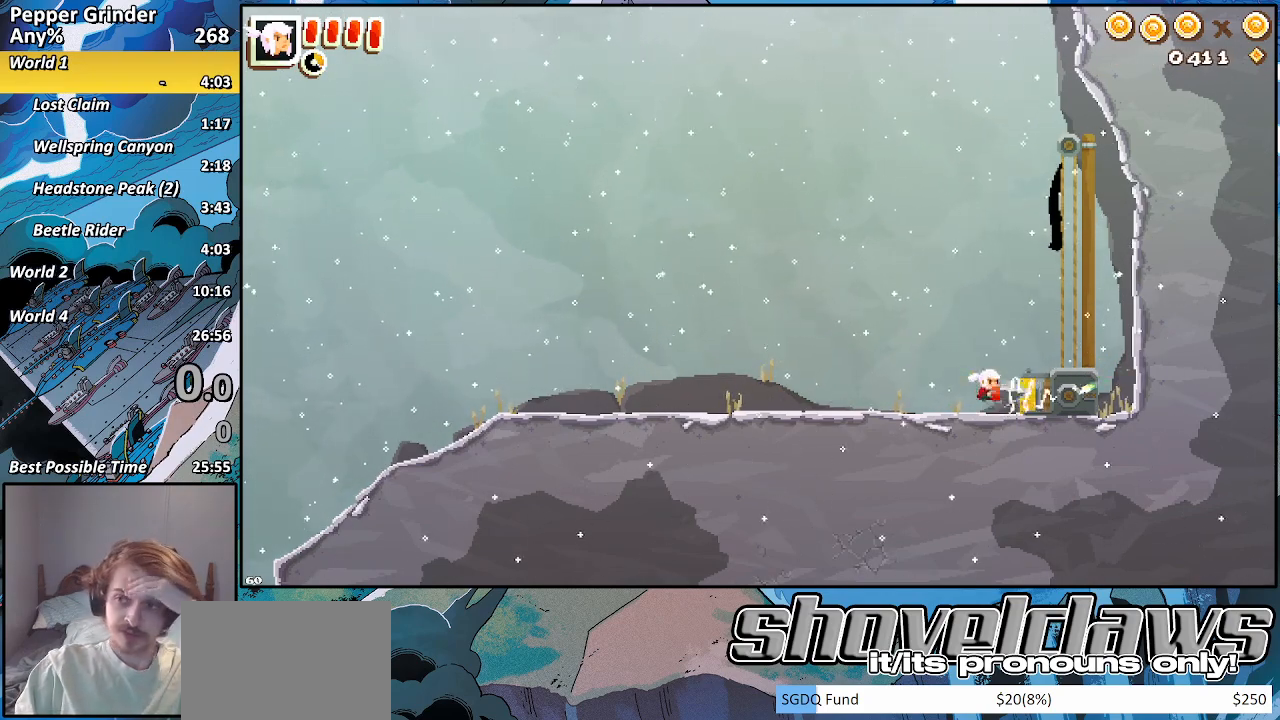
{"buttons": ["R2"], "left_stick": "center", "right_stick": "center", "events": [[467, "R2", "down"]]}
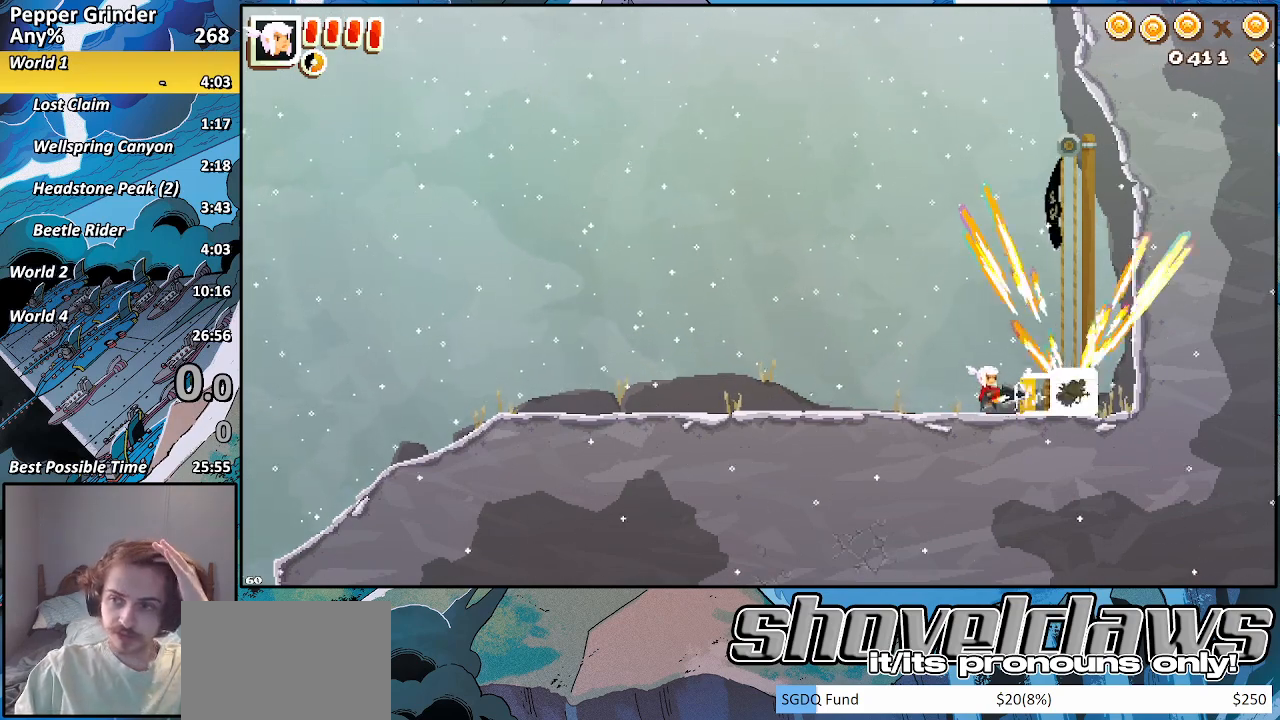
{"buttons": [], "left_stick": "center", "right_stick": "center", "events": [[17, "R2", "up"]]}